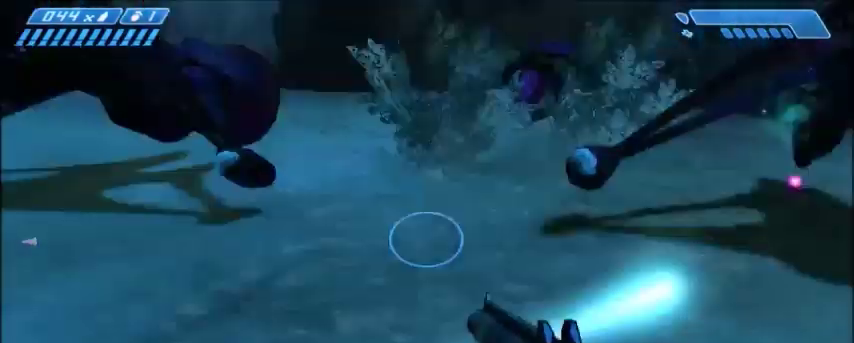
Gameplay with keyboard and mouse; each line is a JSON object with the keys and mouse buttons held at the frame after it. "events" lists presses ("down") and releases ("up") of "1", "2", "3", "4", "5", "a", "alt", "c", "ctrl", "d", "e", "f", "q", "r", "s", "shift", "space", "tab", "v", "w", "x", "z", "mouse_left", "mouse_middle", "mouse_right", "mouse_wheel_up" and "mouse_wheel_down" between this image and that frame as [ms after this image, input, new state], when the widget could be followed in between. "mouse_left", "mouse_middle", "mouse_right", "mouse_wheel_up", "mouse_wheel_down" = the "left", "middle", "right", "wheel_up", "wheel_down" buttons of the "mouse" list. No other keys are recorded. Mouse movement is not recorded.
{"keys": ["w"], "mouse": [], "events": [[300, "w", "down"]]}
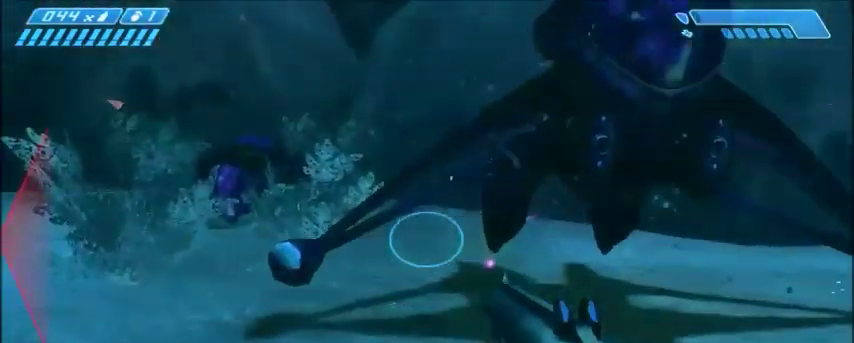
{"keys": ["w"], "mouse": [], "events": []}
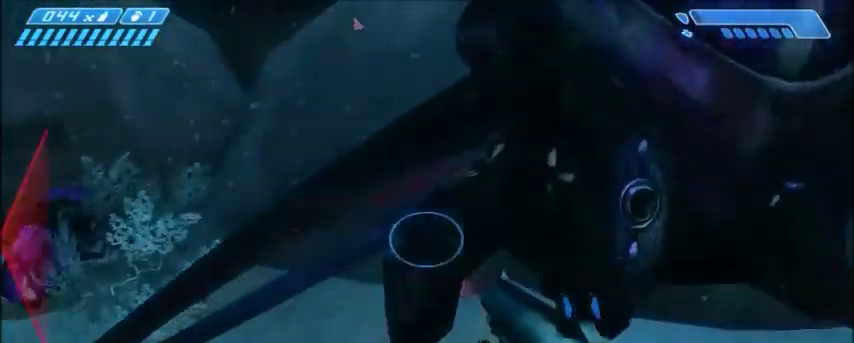
{"keys": [], "mouse": [], "events": [[367, "w", "up"]]}
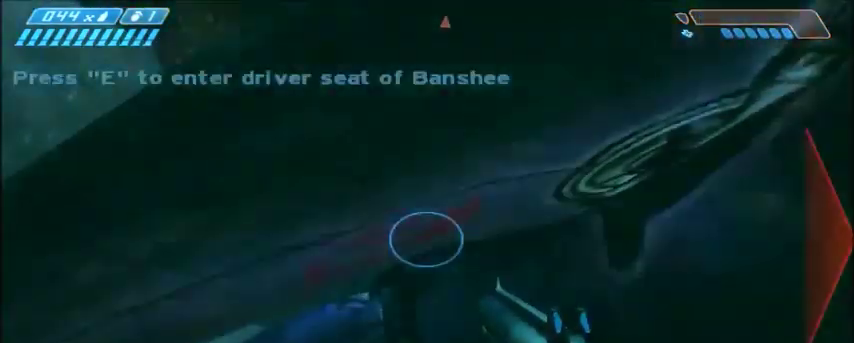
{"keys": [], "mouse": [], "events": []}
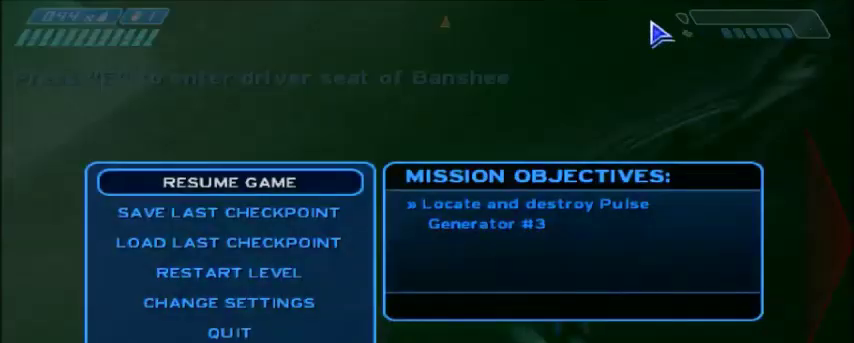
{"keys": ["w"], "mouse": [], "events": [[333, "w", "down"]]}
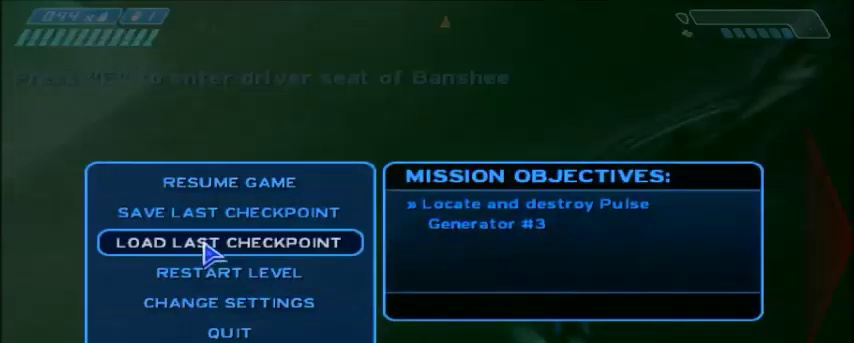
{"keys": [], "mouse": [], "events": [[234, "w", "up"]]}
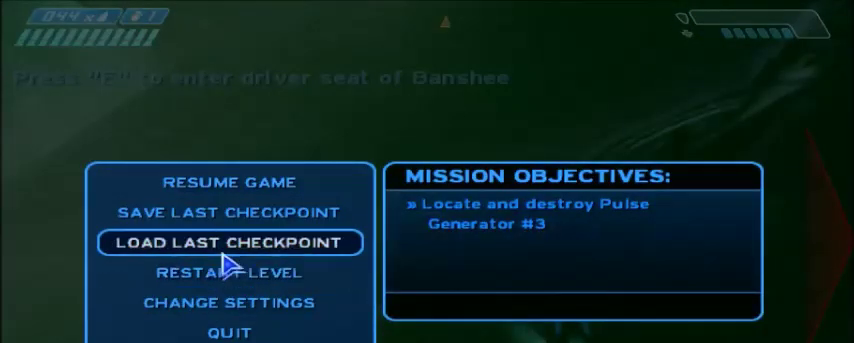
{"keys": ["w"], "mouse": [], "events": [[66, "mouse_left", "down"], [100, "w", "down"], [133, "mouse_left", "up"]]}
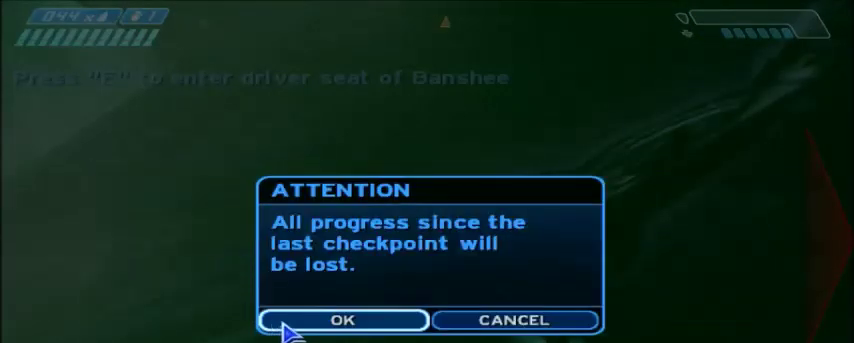
{"keys": ["w"], "mouse": [], "events": [[67, "mouse_left", "down"], [167, "mouse_left", "up"]]}
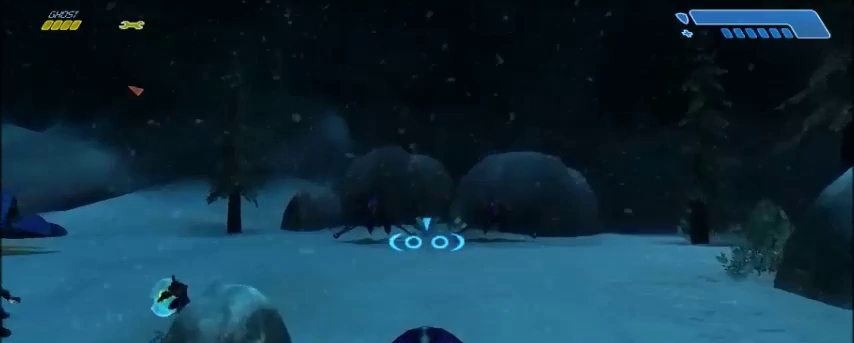
{"keys": ["w"], "mouse": [], "events": []}
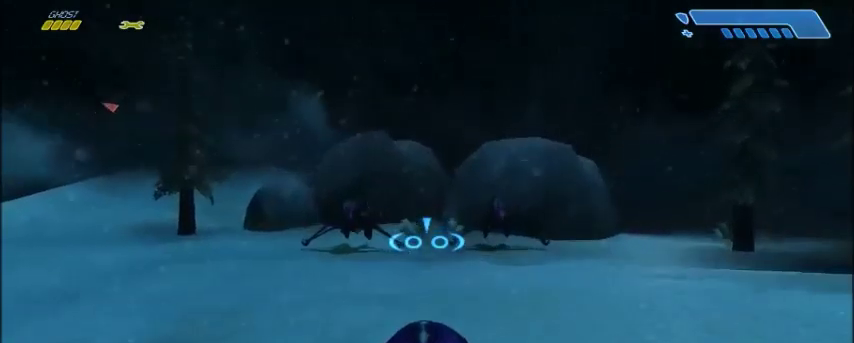
{"keys": ["w"], "mouse": [], "events": []}
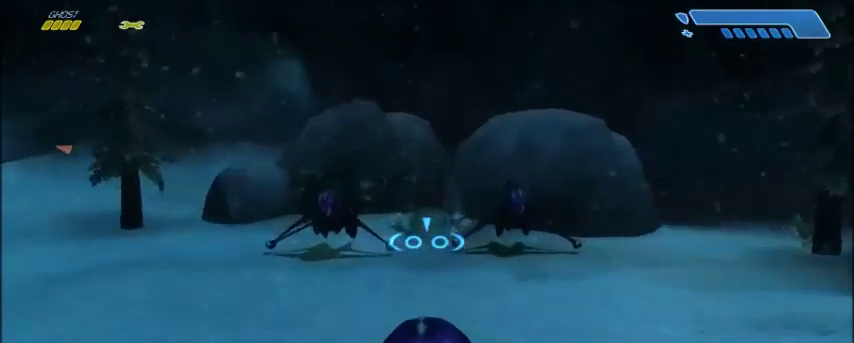
{"keys": ["w"], "mouse": [], "events": [[367, "e", "down"], [500, "e", "up"]]}
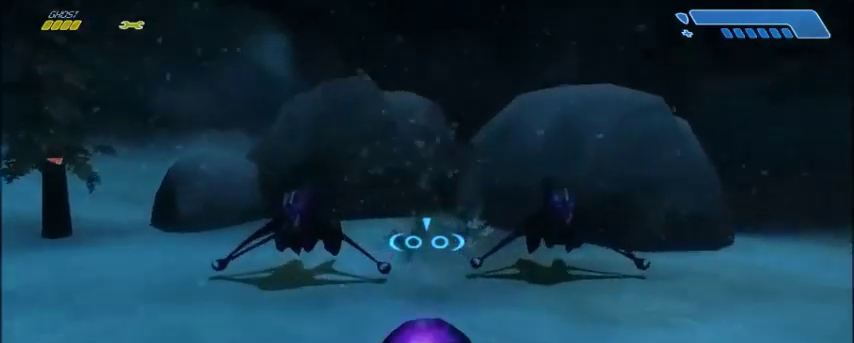
{"keys": ["w"], "mouse": [], "events": []}
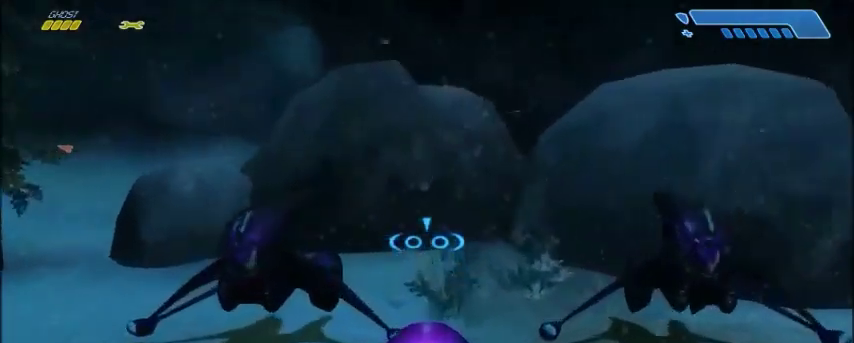
{"keys": ["w"], "mouse": [], "events": []}
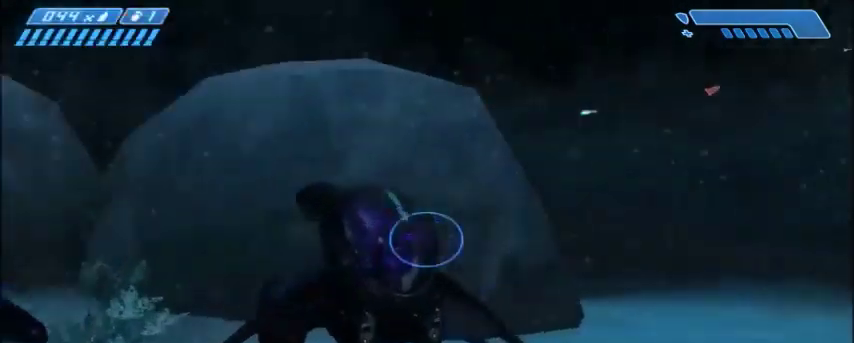
{"keys": ["w"], "mouse": [], "events": [[34, "a", "down"], [434, "a", "up"]]}
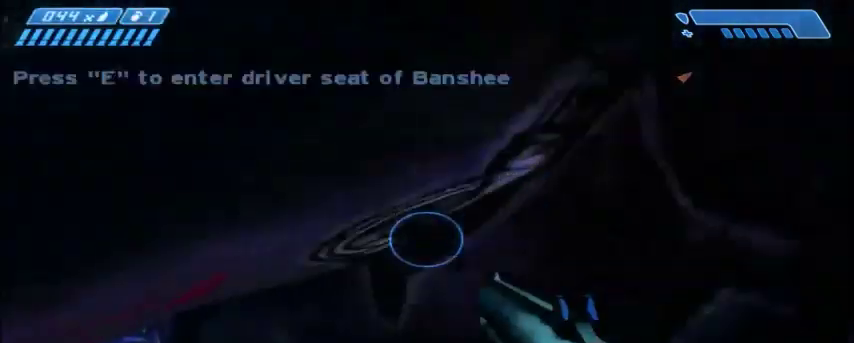
{"keys": ["w"], "mouse": [], "events": [[166, "e", "down"], [300, "e", "up"]]}
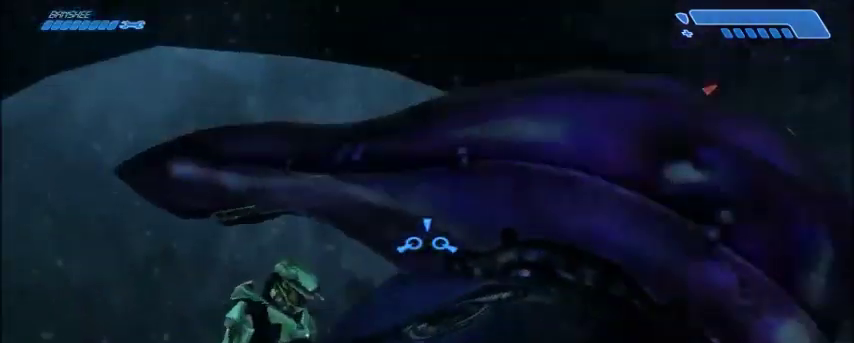
{"keys": ["w"], "mouse": [], "events": []}
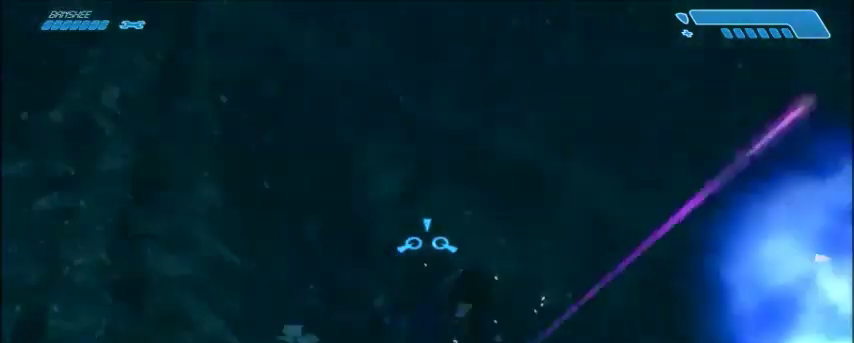
{"keys": ["w"], "mouse": [], "events": []}
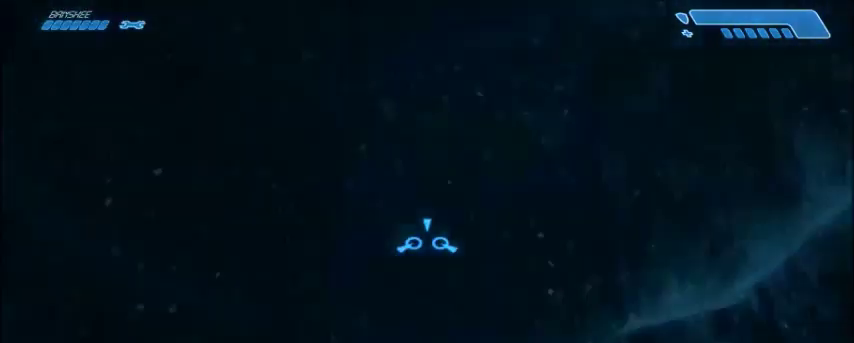
{"keys": ["w"], "mouse": [], "events": []}
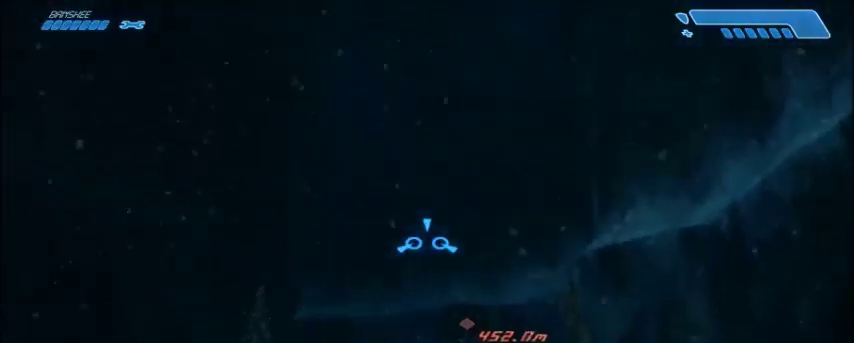
{"keys": ["w"], "mouse": [], "events": []}
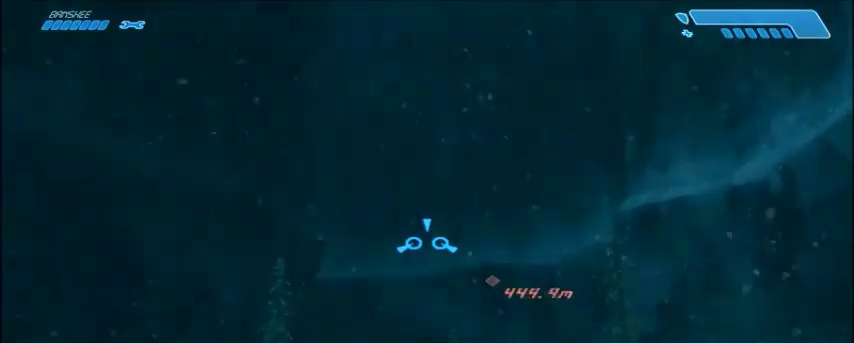
{"keys": [], "mouse": [], "events": [[300, "w", "up"]]}
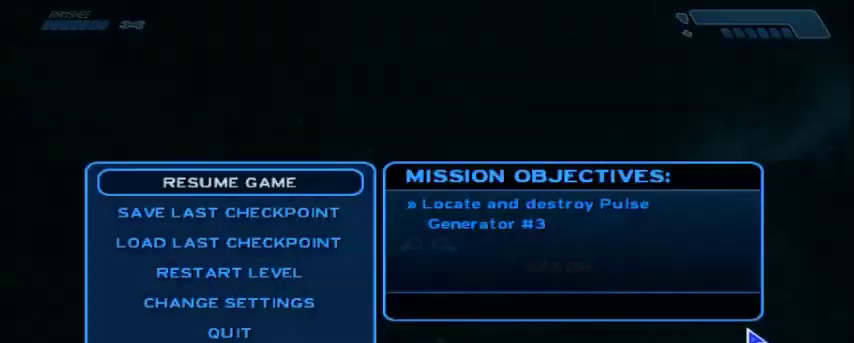
{"keys": [], "mouse": [], "events": []}
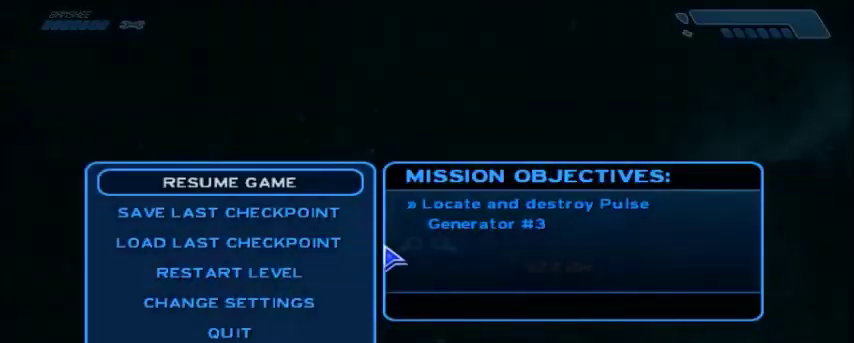
{"keys": ["w"], "mouse": [], "events": [[200, "mouse_left", "down"], [234, "w", "down"], [267, "mouse_left", "up"]]}
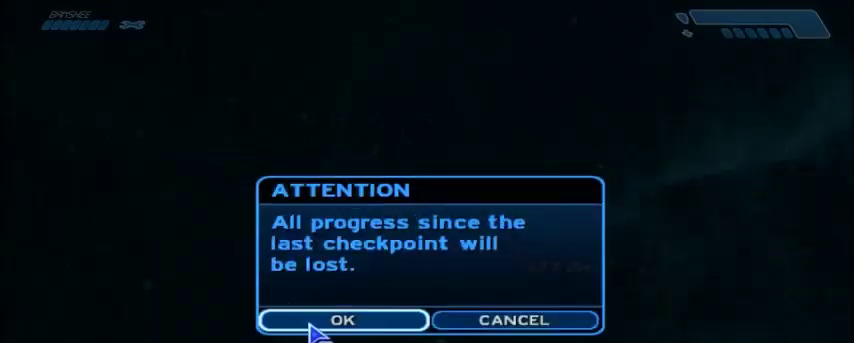
{"keys": ["w"], "mouse": [], "events": [[133, "mouse_left", "down"], [233, "mouse_left", "up"]]}
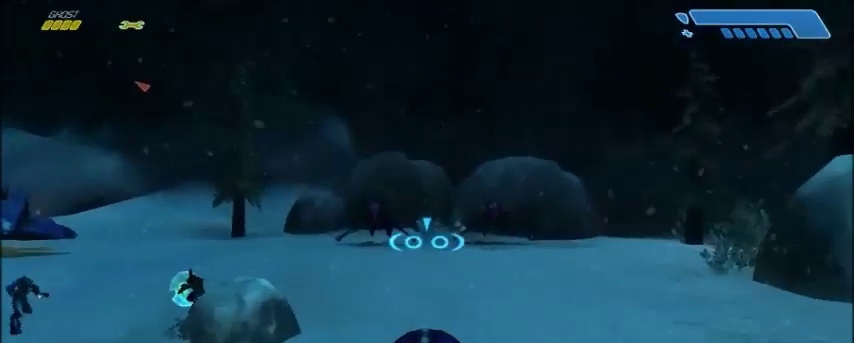
{"keys": ["w"], "mouse": [], "events": []}
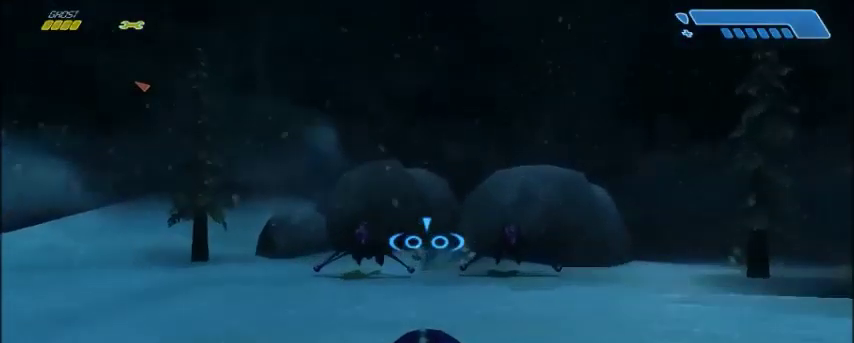
{"keys": ["w"], "mouse": [], "events": []}
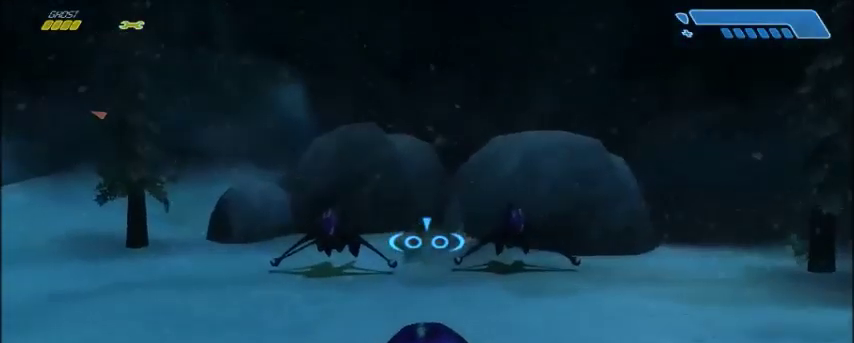
{"keys": ["w"], "mouse": [], "events": []}
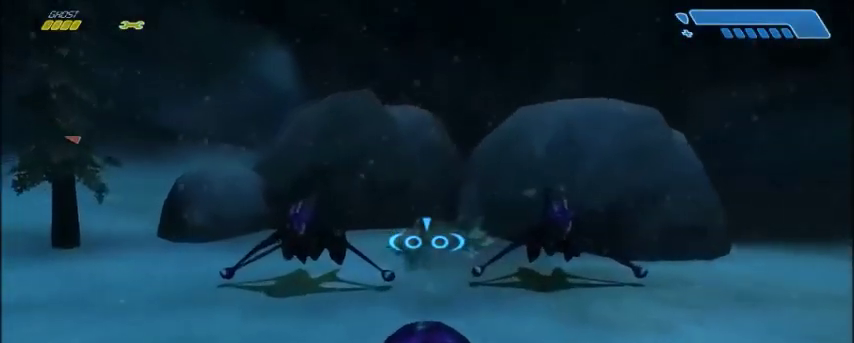
{"keys": ["w"], "mouse": [], "events": [[66, "e", "down"], [233, "e", "up"]]}
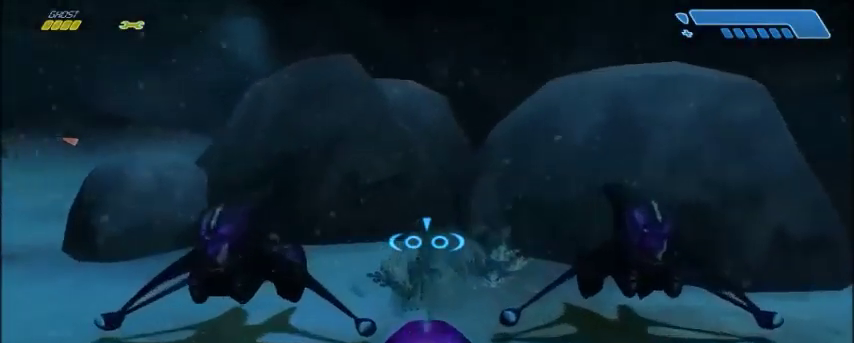
{"keys": ["w"], "mouse": [], "events": []}
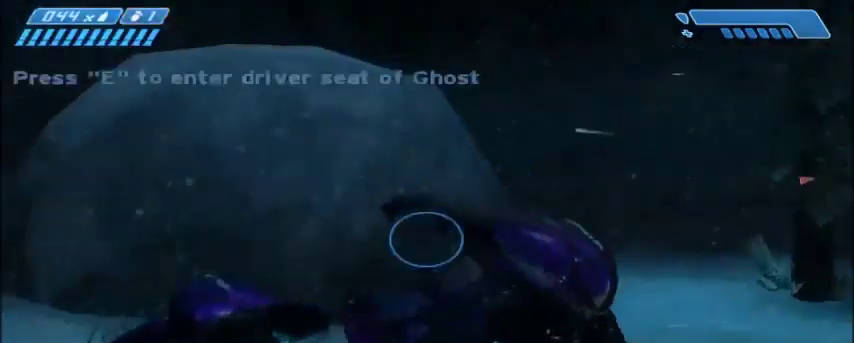
{"keys": ["w"], "mouse": [], "events": []}
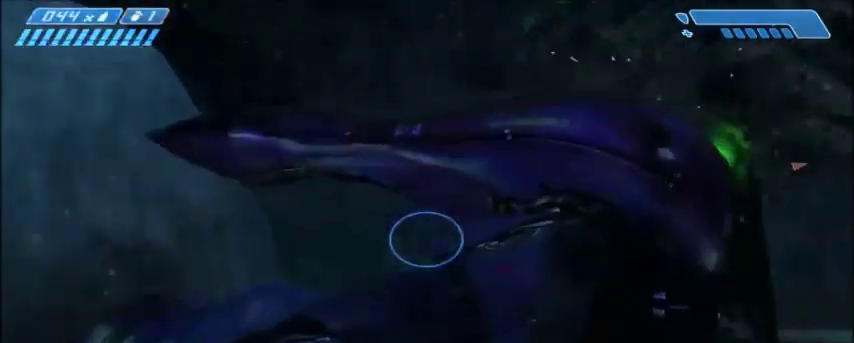
{"keys": [], "mouse": [], "events": [[200, "w", "up"]]}
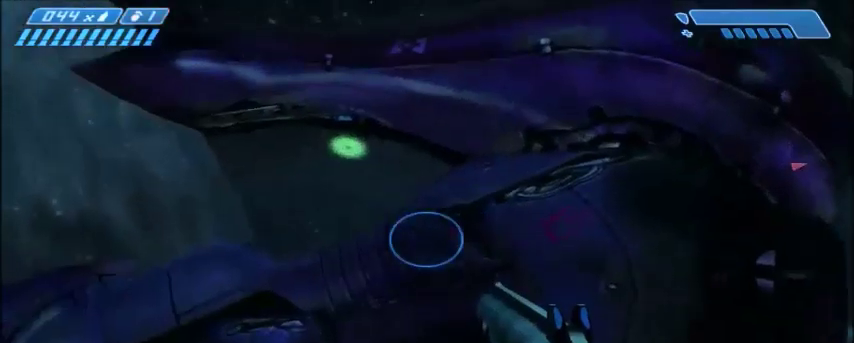
{"keys": ["w"], "mouse": [], "events": [[33, "d", "down"], [100, "w", "down"], [333, "d", "up"]]}